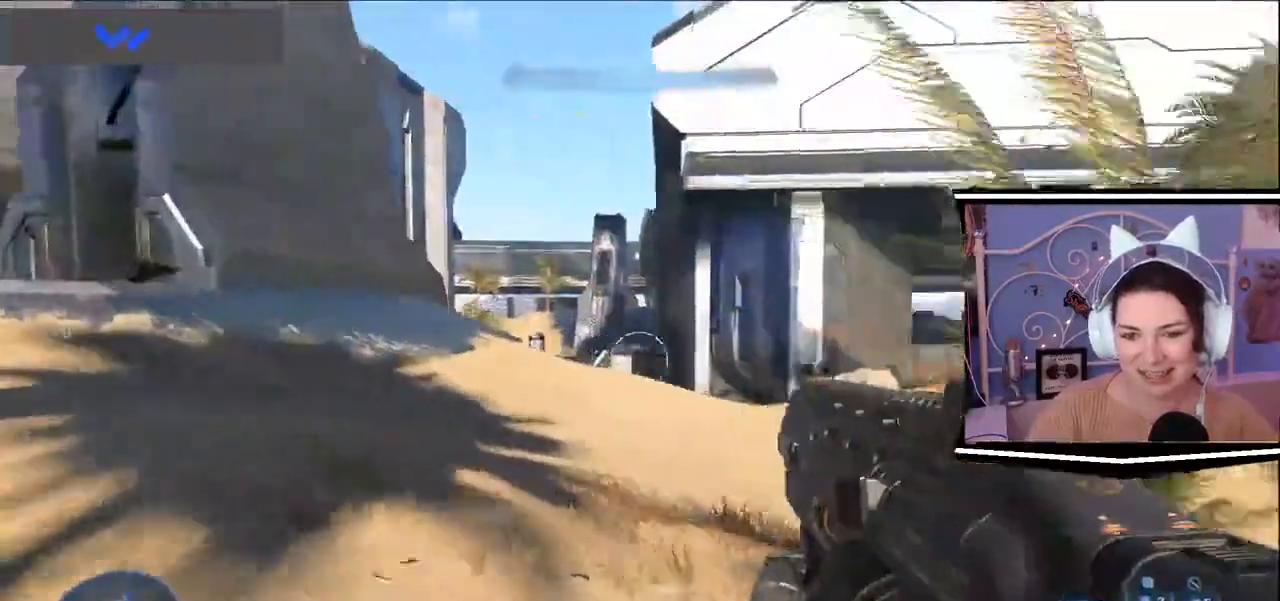
Gameplay with keyboard; each line is a JSON object with the keys held at the frame after it. "events" lists presses ("down") and releases ("up") of ".", "/", "0", "1", "2", "3", "4", "5", "6", "7", "8", "9", "a", "alt_l", "alt_r", "b", "backslash", "backspace", "c", "caps_lock", "comma", "ctrl_l", "ctrl_r", "d", "e", "equals", "escape", "f", "f1", "f10", "f11", "f12", "f2", "f3", "f4", "f5", "f6", "f7", "f8", "f9", "g", "h", "i", "j", "k", "l", "lbracket", "m", "minus", "n", "o", "p", "q", "quote", "r", "rbracket", "return", "s", "semicolon", "shift_l", "shift_r", "space", "t", "tab", "tilde", "u", "v", "w", "x", "y" and "z" between this image and that frame as [ms after this image, input, new state], when the widget could be followed in between. No other keys are recorded. Mouse input is not recorded.
{"keys": ["a"], "events": []}
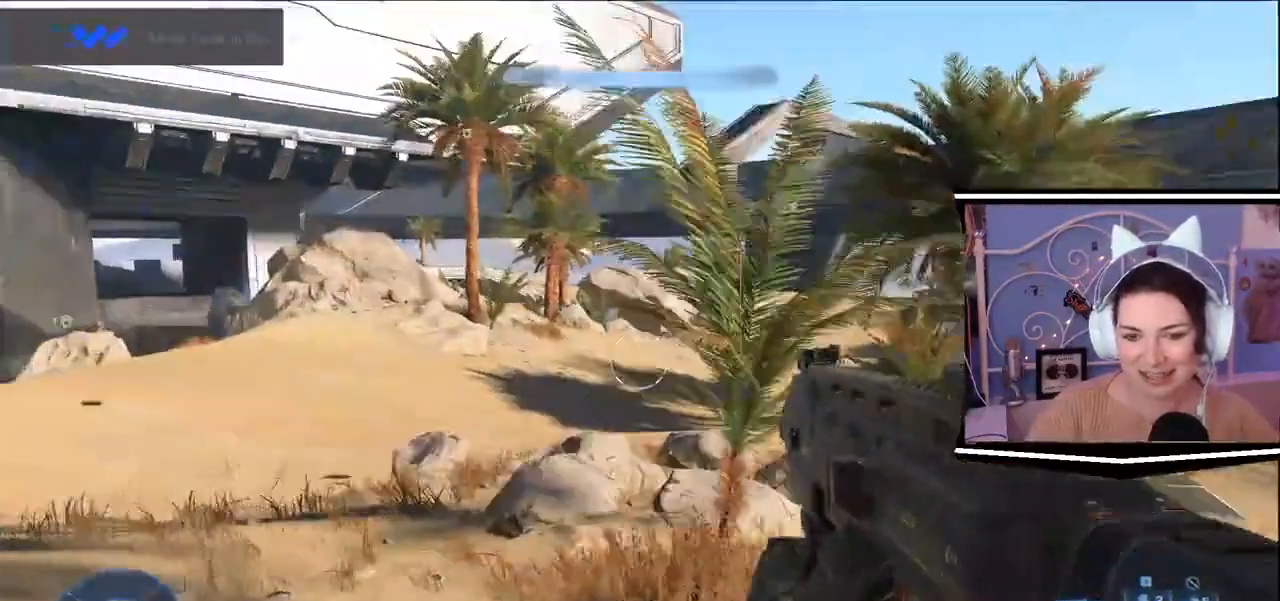
{"keys": ["a", "s"], "events": [[201, "s", "down"]]}
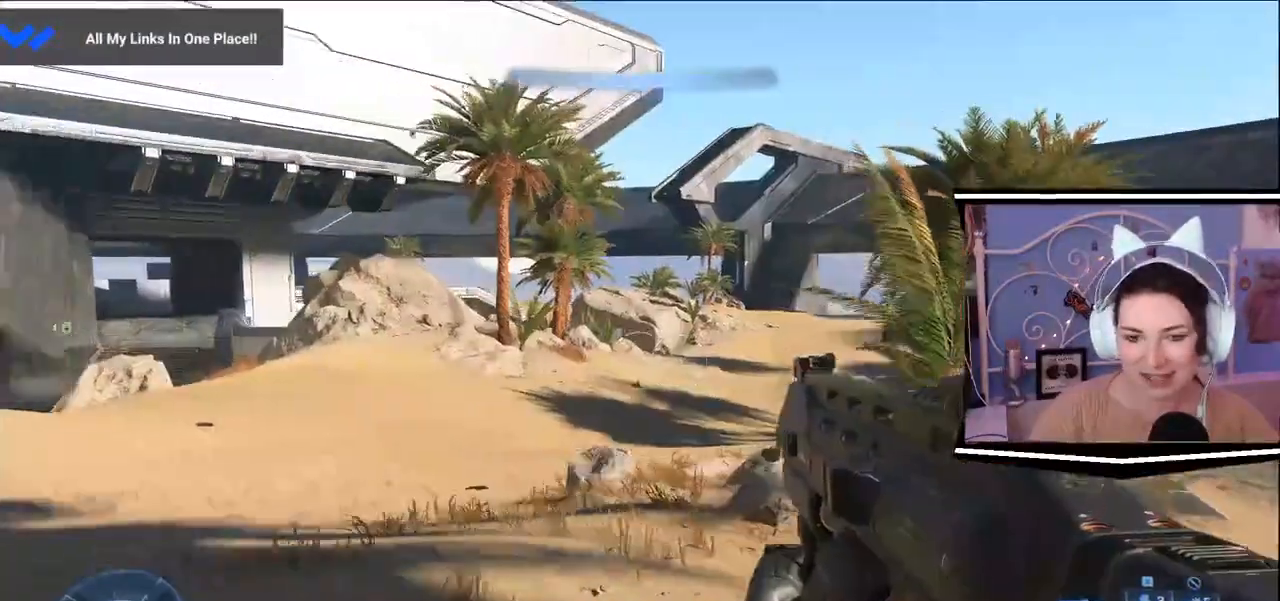
{"keys": ["a"], "events": [[367, "s", "up"]]}
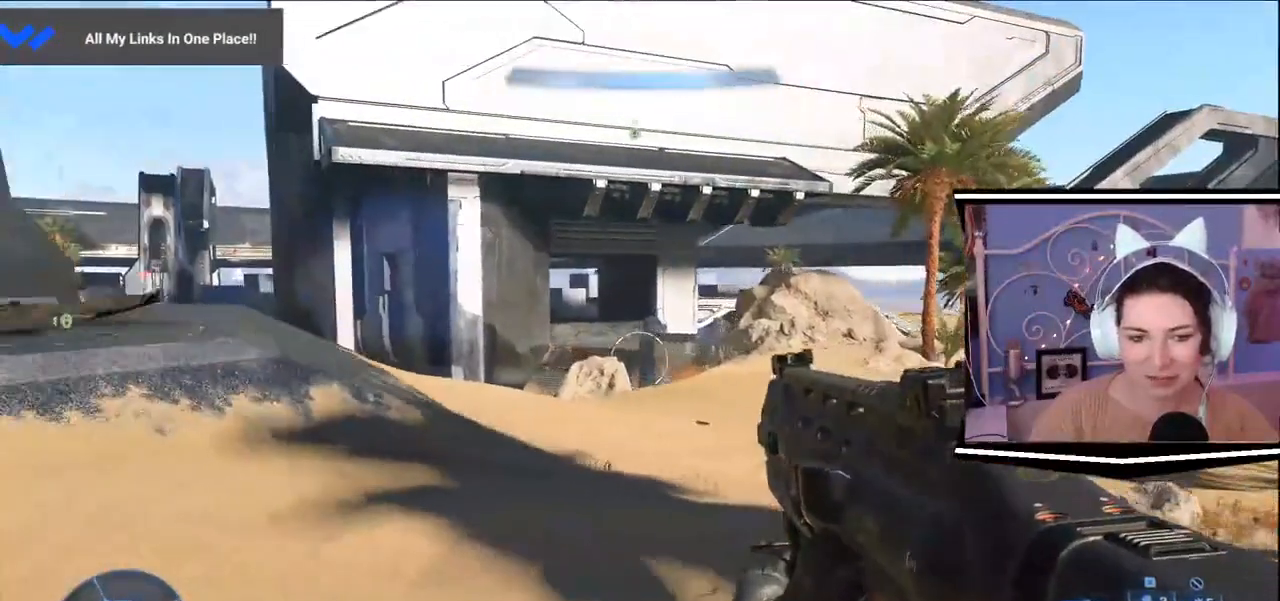
{"keys": ["a", "s"], "events": [[367, "s", "down"]]}
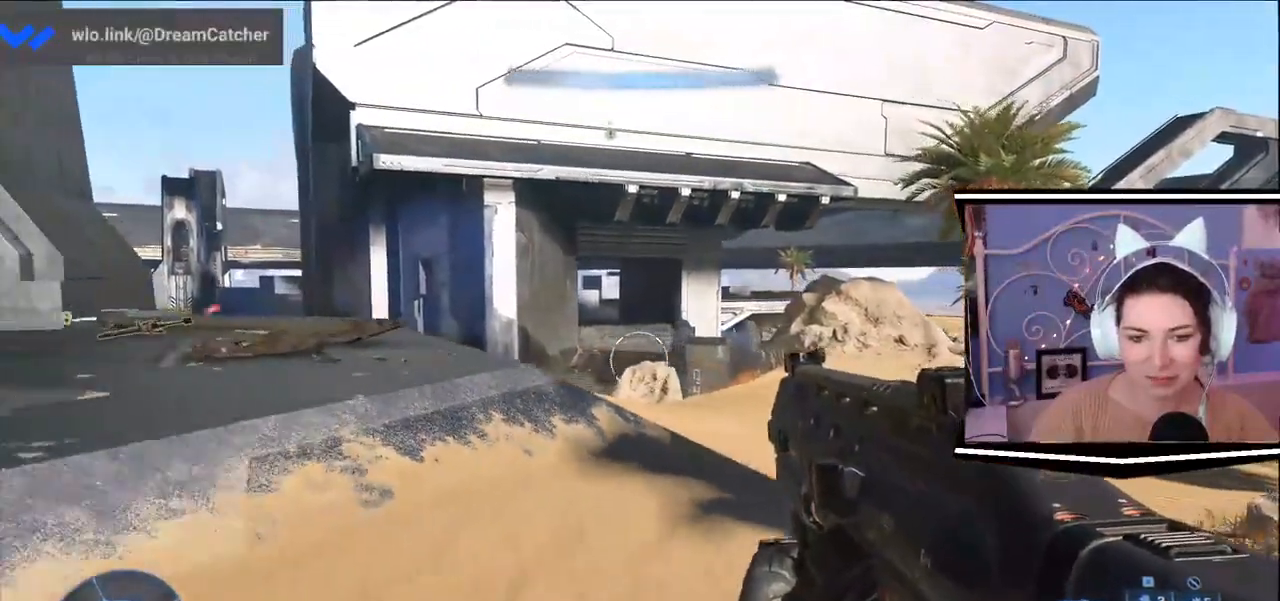
{"keys": ["a", "w"], "events": [[250, "s", "up"], [400, "w", "down"]]}
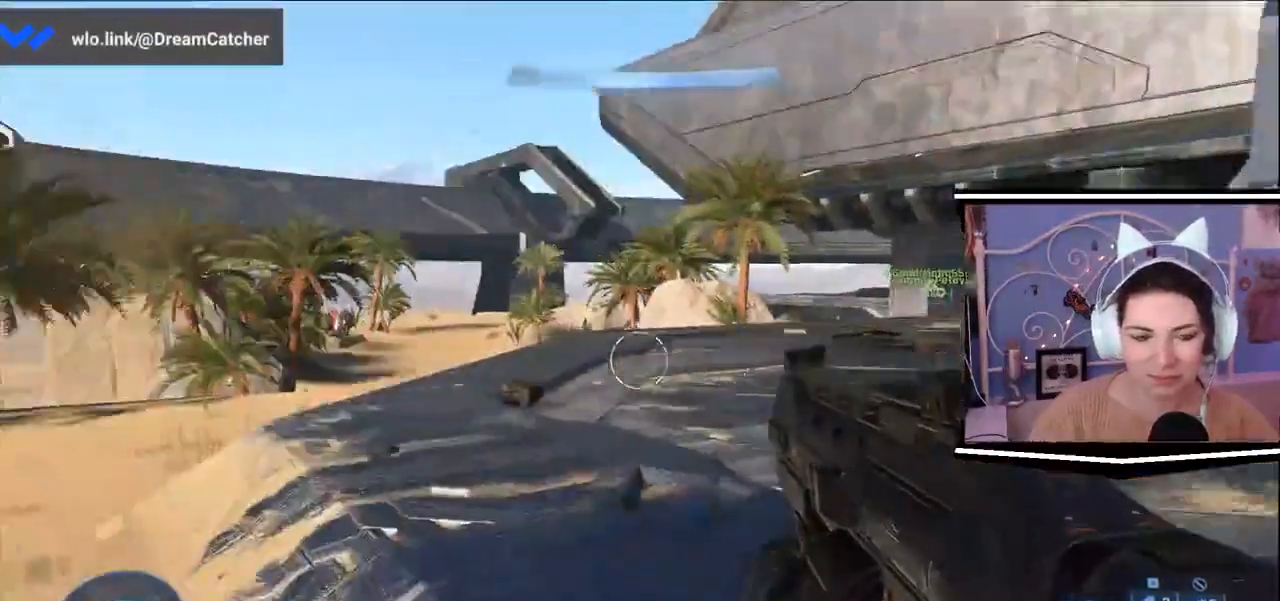
{"keys": ["a"], "events": [[418, "w", "up"]]}
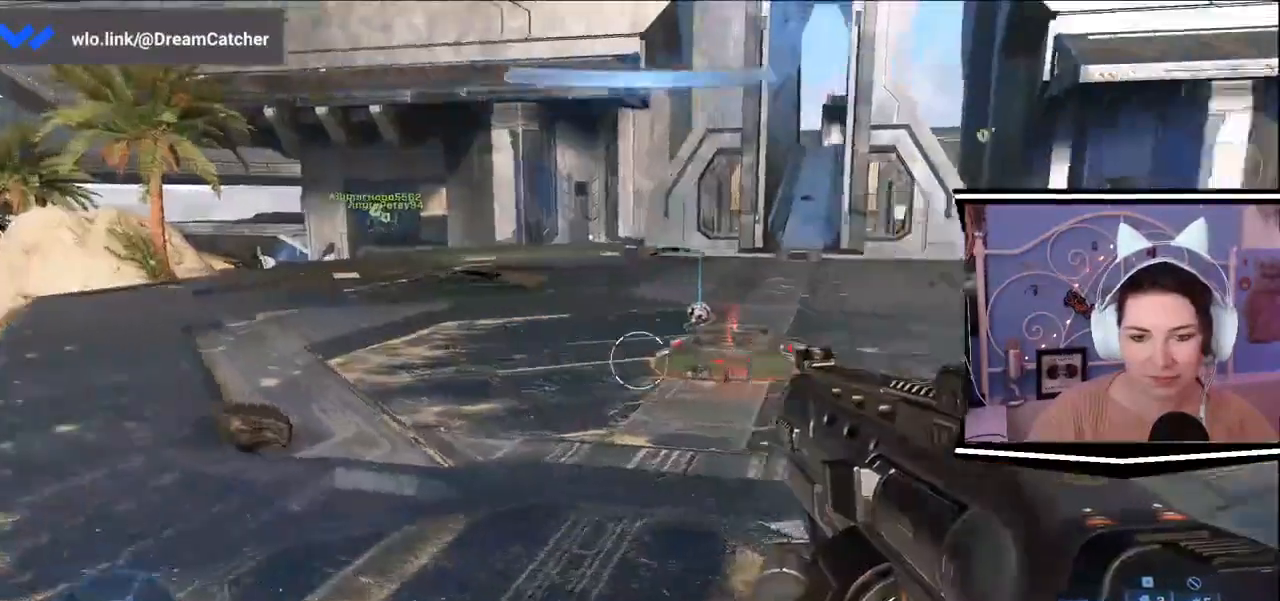
{"keys": ["a"], "events": [[250, "s", "down"], [417, "s", "up"]]}
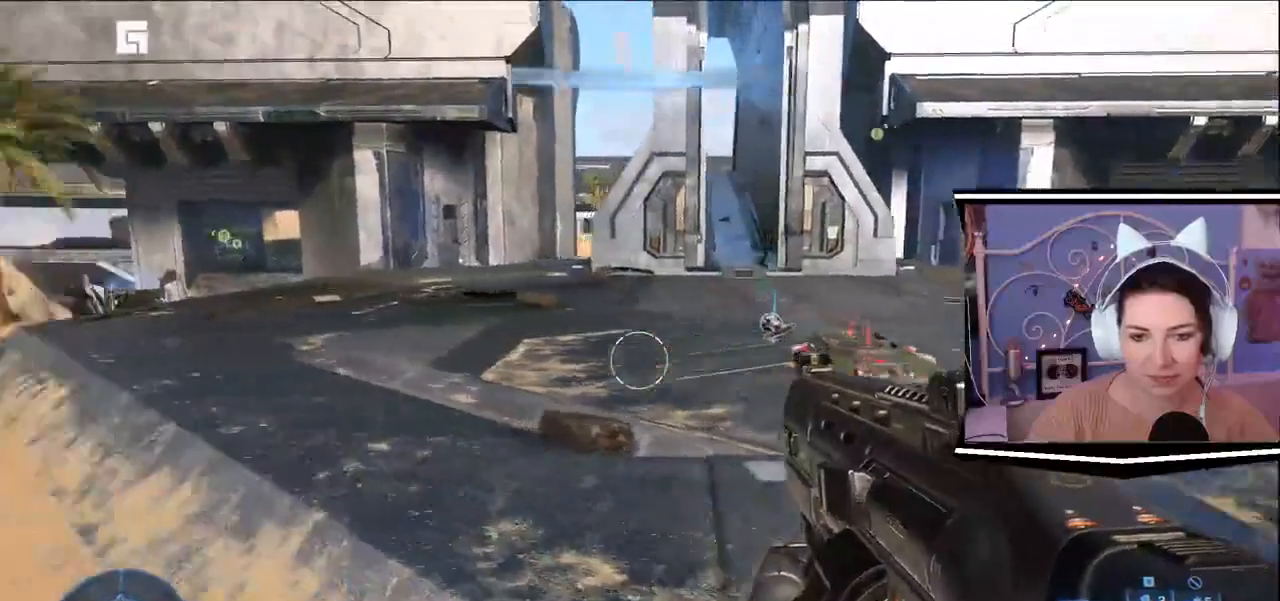
{"keys": ["w"], "events": [[17, "w", "down"], [117, "a", "up"]]}
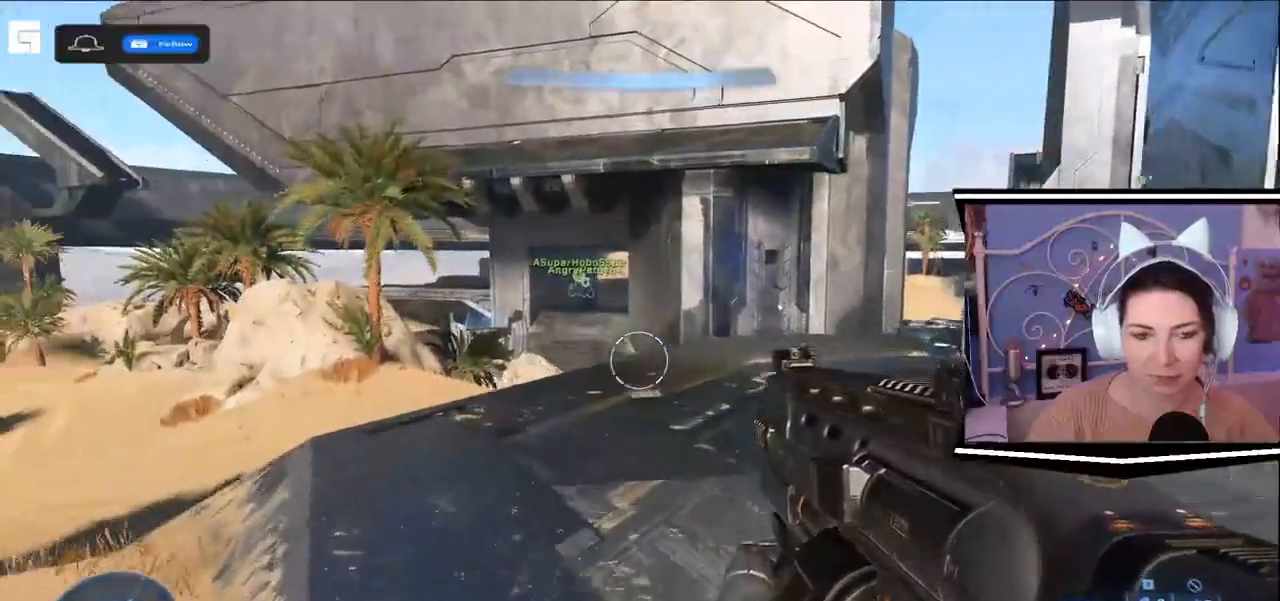
{"keys": ["w"], "events": []}
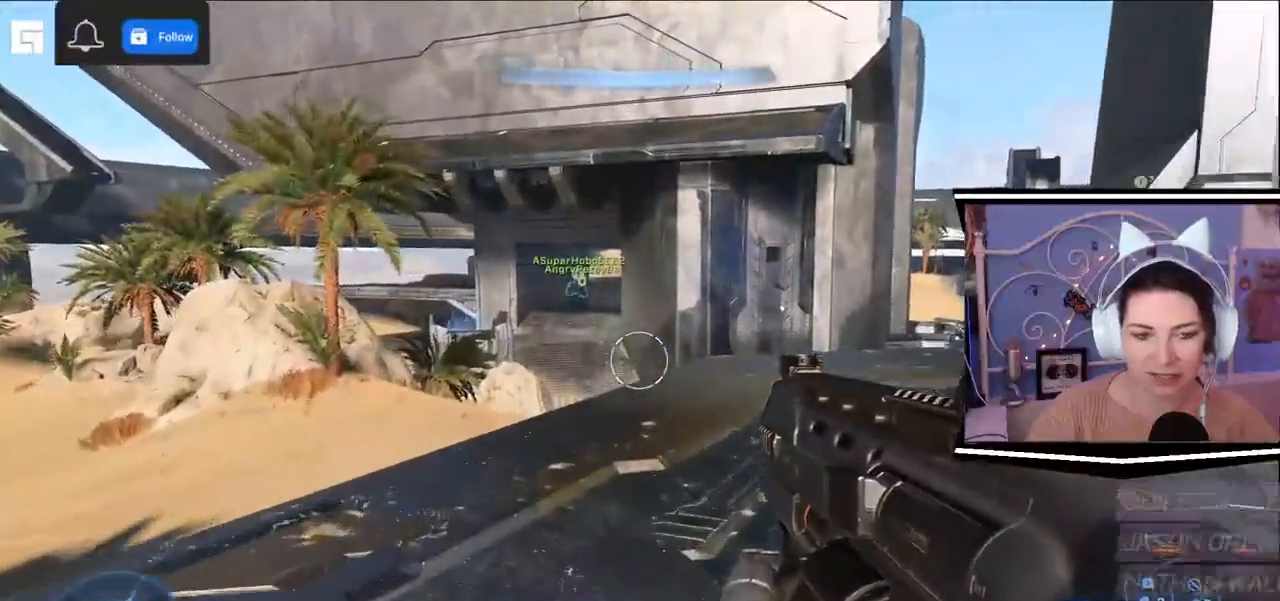
{"keys": ["w"], "events": []}
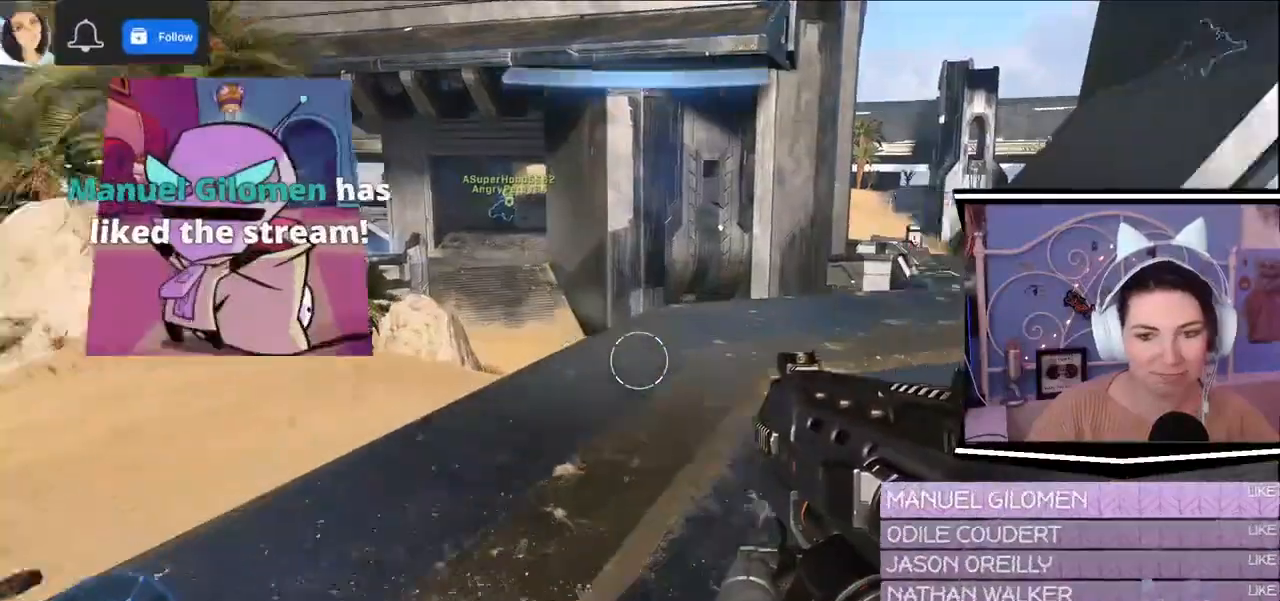
{"keys": ["w"], "events": [[100, "d", "down"], [301, "d", "up"]]}
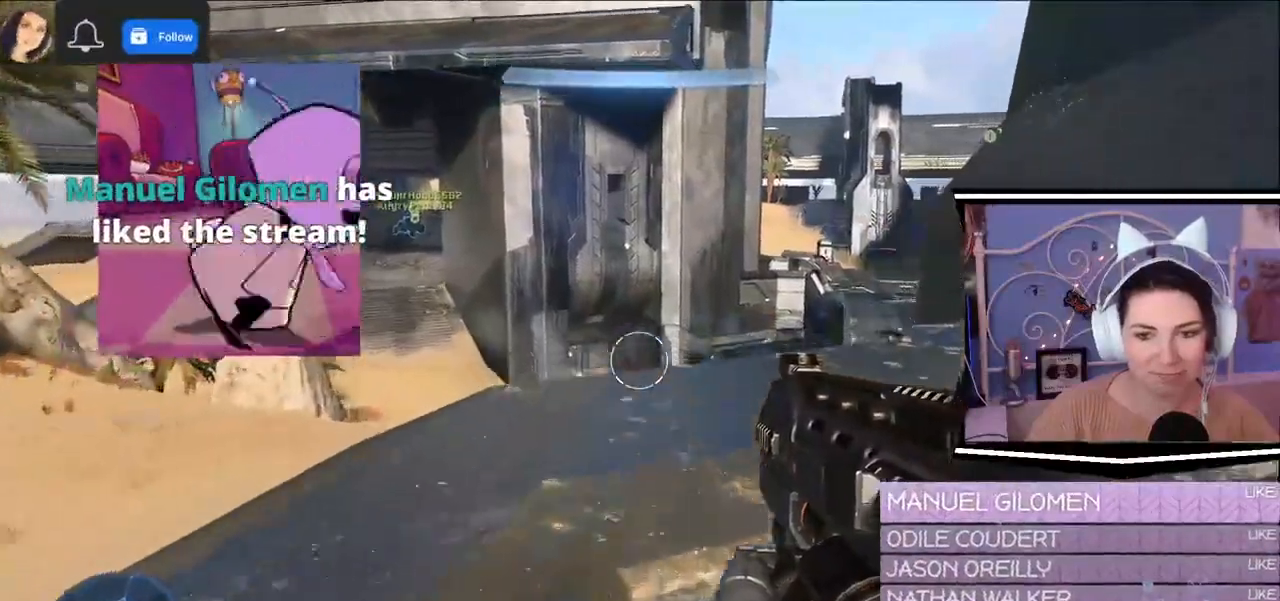
{"keys": ["a", "w"], "events": [[233, "a", "down"]]}
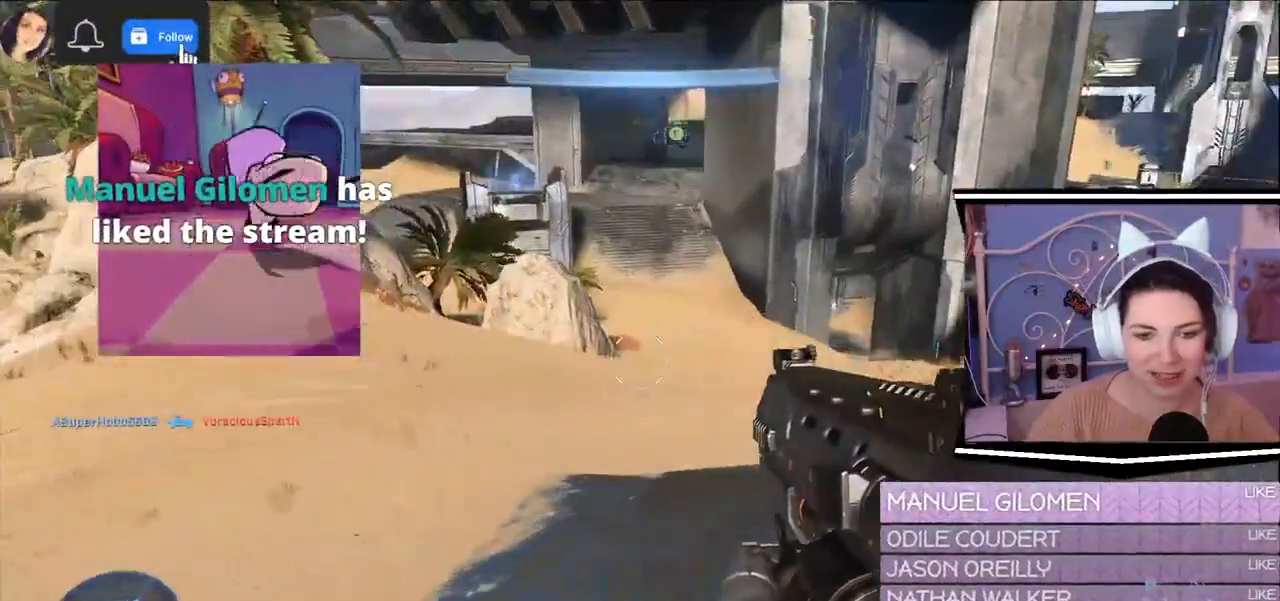
{"keys": ["a", "w"], "events": []}
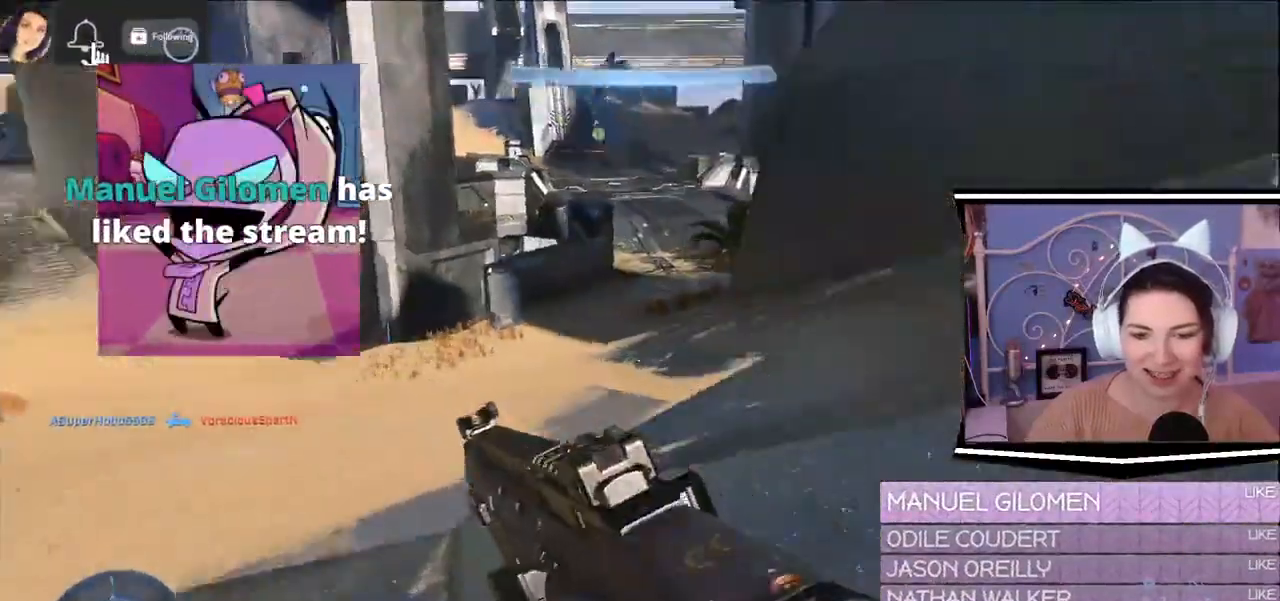
{"keys": ["a"], "events": [[267, "w", "up"]]}
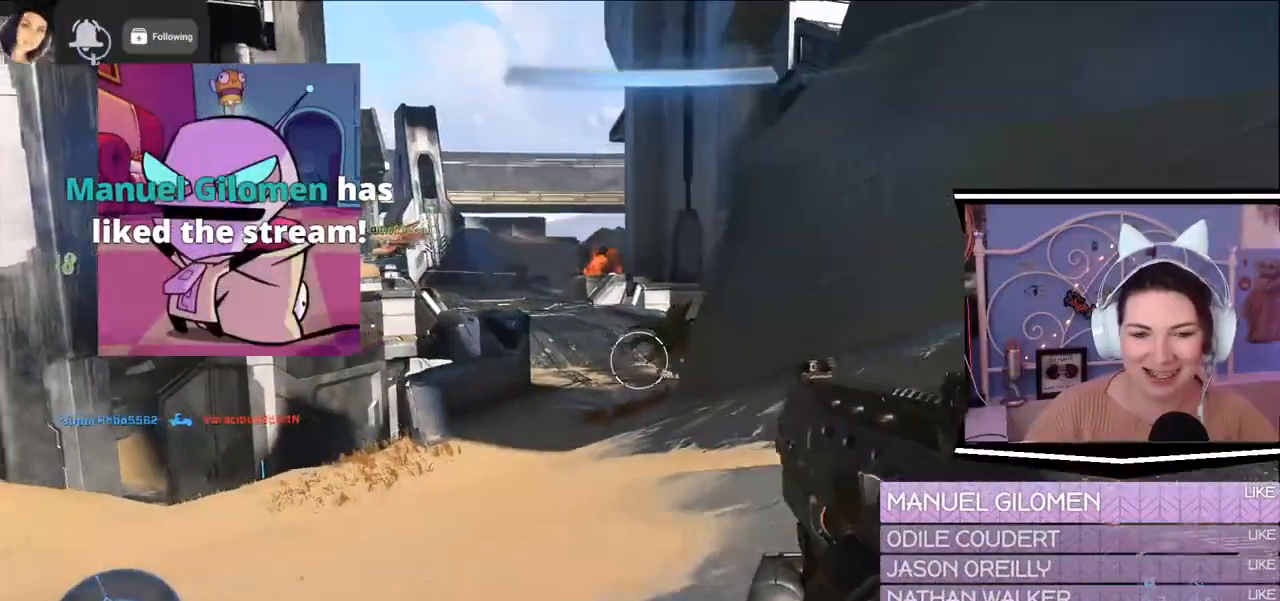
{"keys": ["a", "w"], "events": [[200, "w", "down"]]}